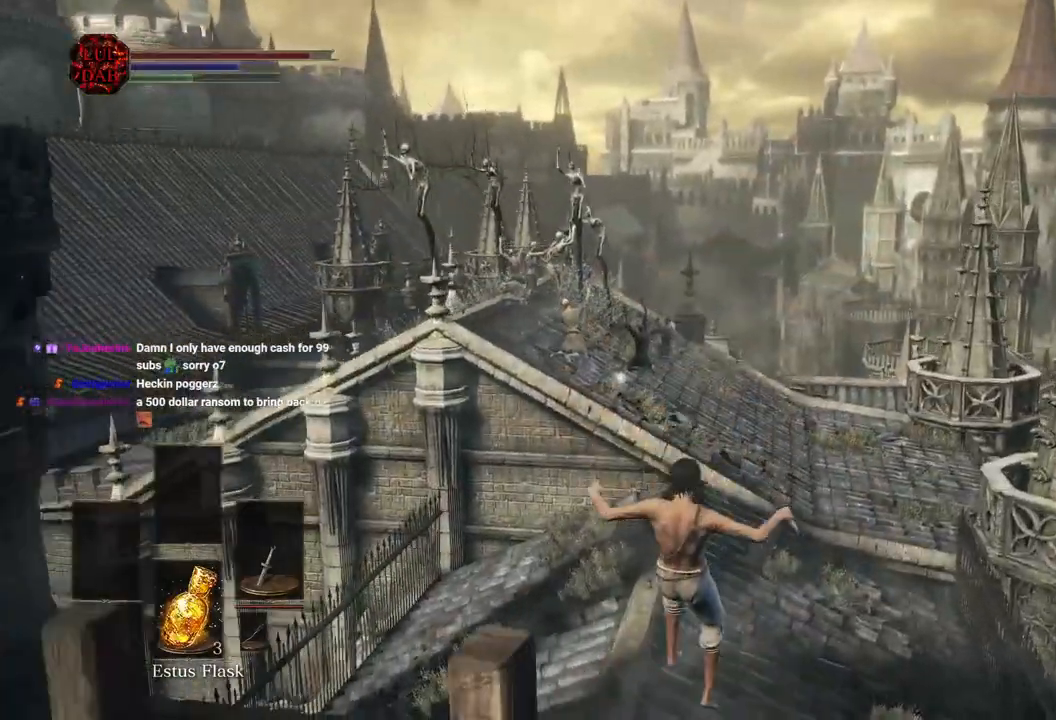
Gameplay with a controller (PlayStation layout); each line is a JSON object with the inputs held at the frame after it. "events" lists button and stick changes between this image and that frame as [ms after this image, input, new state], when the widget could be followed in between.
{"buttons": [], "left_stick": "up", "right_stick": "left", "events": [[67, "CIRCLE", "down"], [150, "CIRCLE", "up"], [233, "CIRCLE", "down"], [317, "CIRCLE", "up"], [383, "CIRCLE", "down"], [467, "CIRCLE", "up"]]}
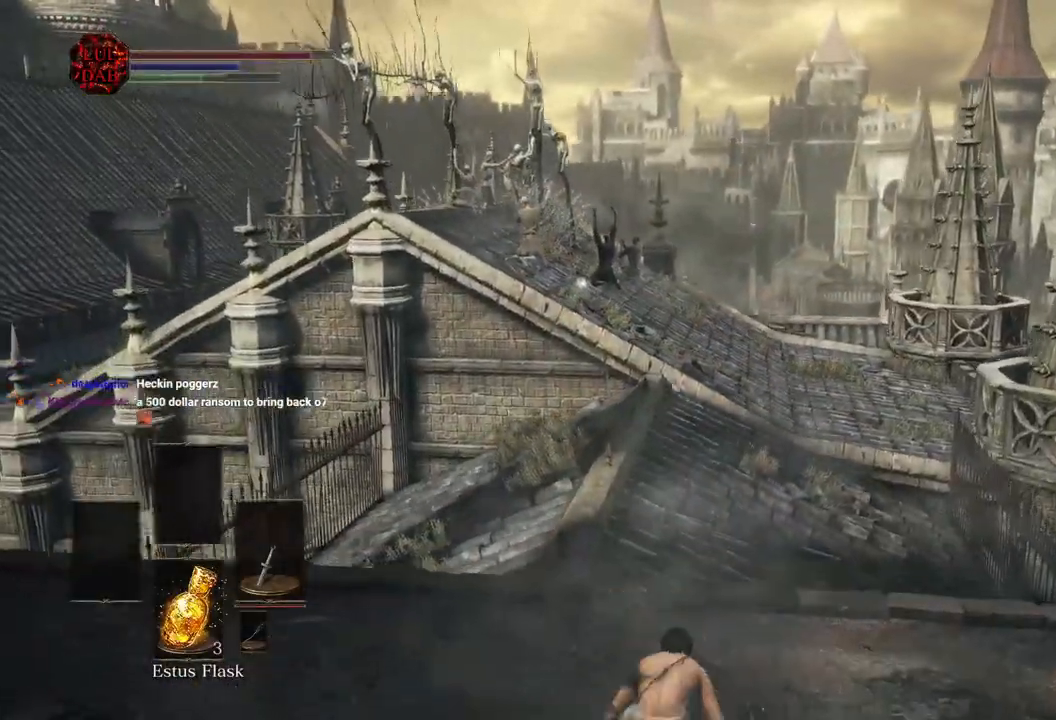
{"buttons": [], "left_stick": "up", "right_stick": "left", "events": [[50, "CIRCLE", "down"], [133, "CIRCLE", "up"]]}
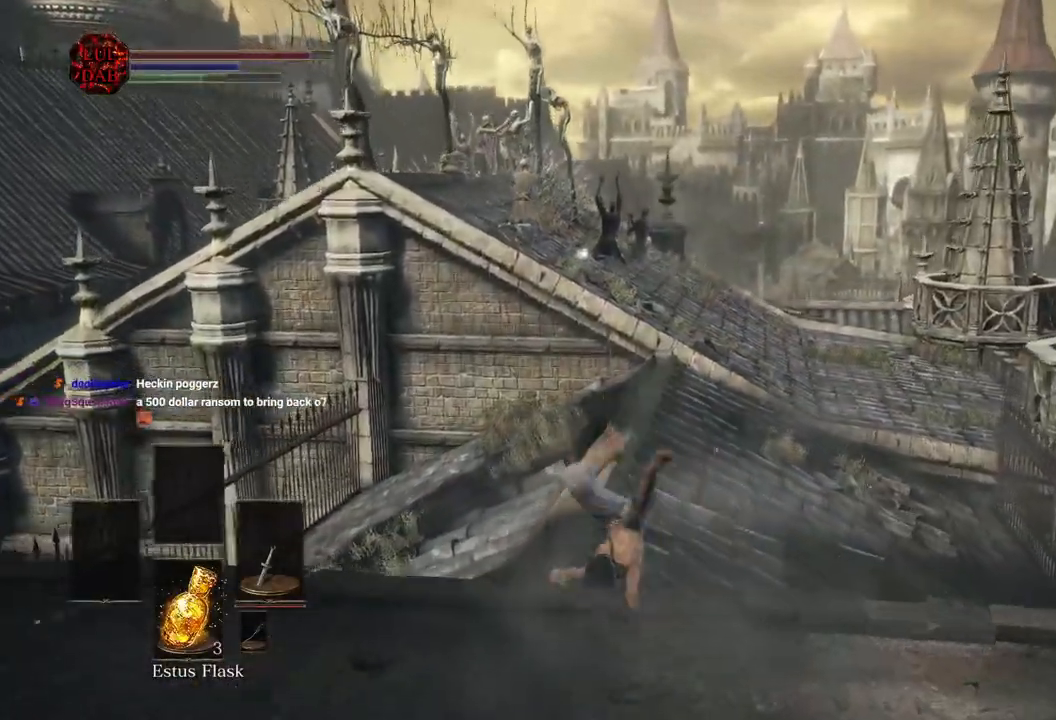
{"buttons": ["CIRCLE"], "left_stick": "up", "right_stick": "left", "events": [[117, "CIRCLE", "down"]]}
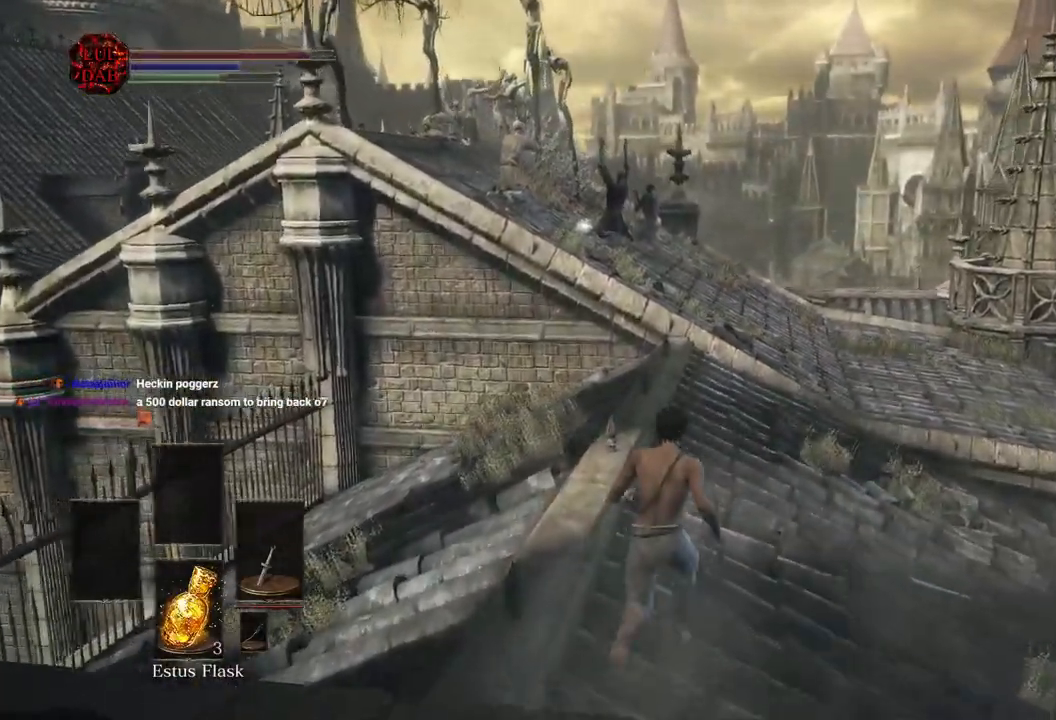
{"buttons": ["CIRCLE"], "left_stick": "up", "right_stick": "left", "events": []}
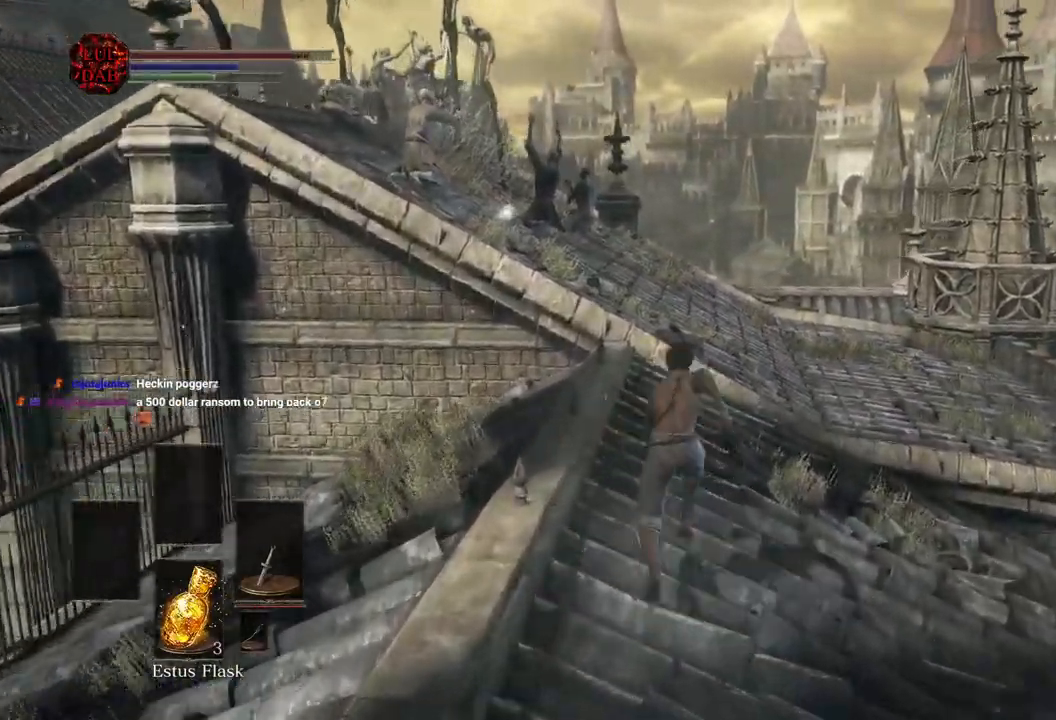
{"buttons": ["CIRCLE"], "left_stick": "up", "right_stick": "center", "events": [[417, "right_stick", "center"]]}
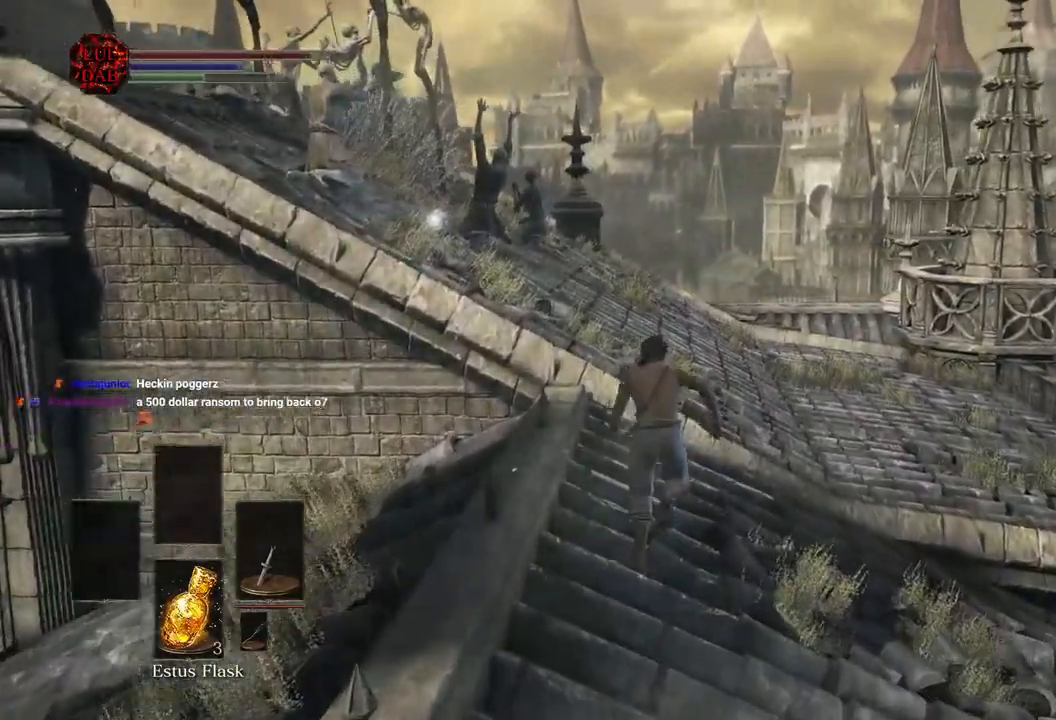
{"buttons": ["CIRCLE", "TRIANGLE"], "left_stick": "up", "right_stick": "center"}
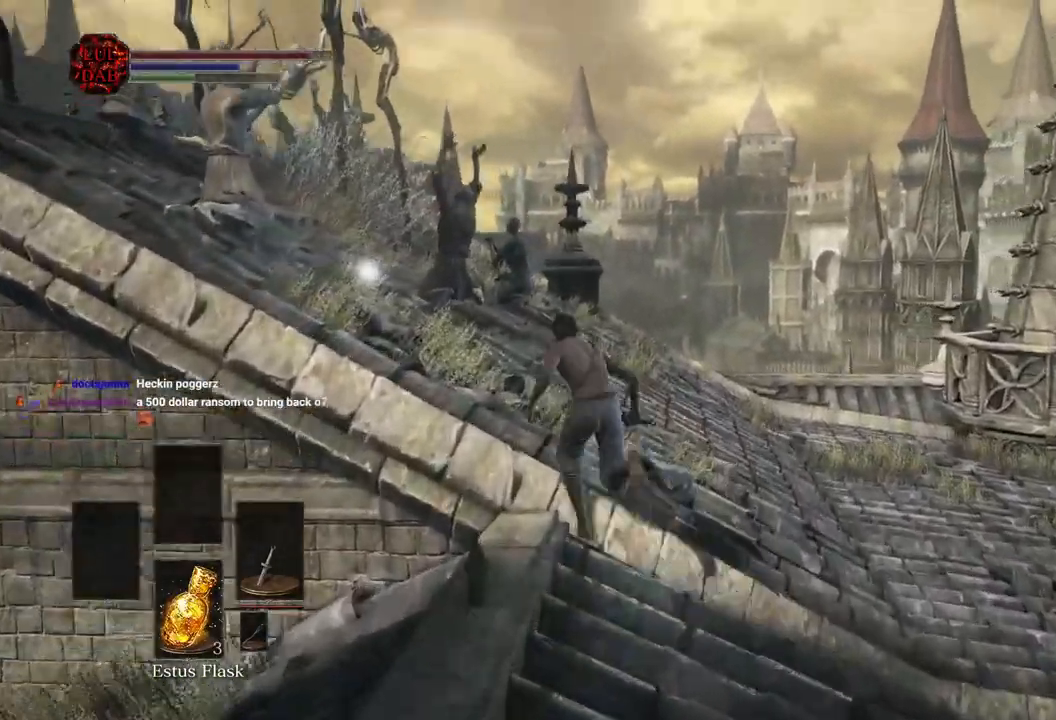
{"buttons": ["CROSS"], "left_stick": "up-left", "right_stick": "center", "events": [[100, "TRIANGLE", "up"], [217, "right_stick", "left"], [283, "right_stick", "center"], [317, "CIRCLE", "up"], [467, "CROSS", "down"], [500, "left_stick", "up-left"]]}